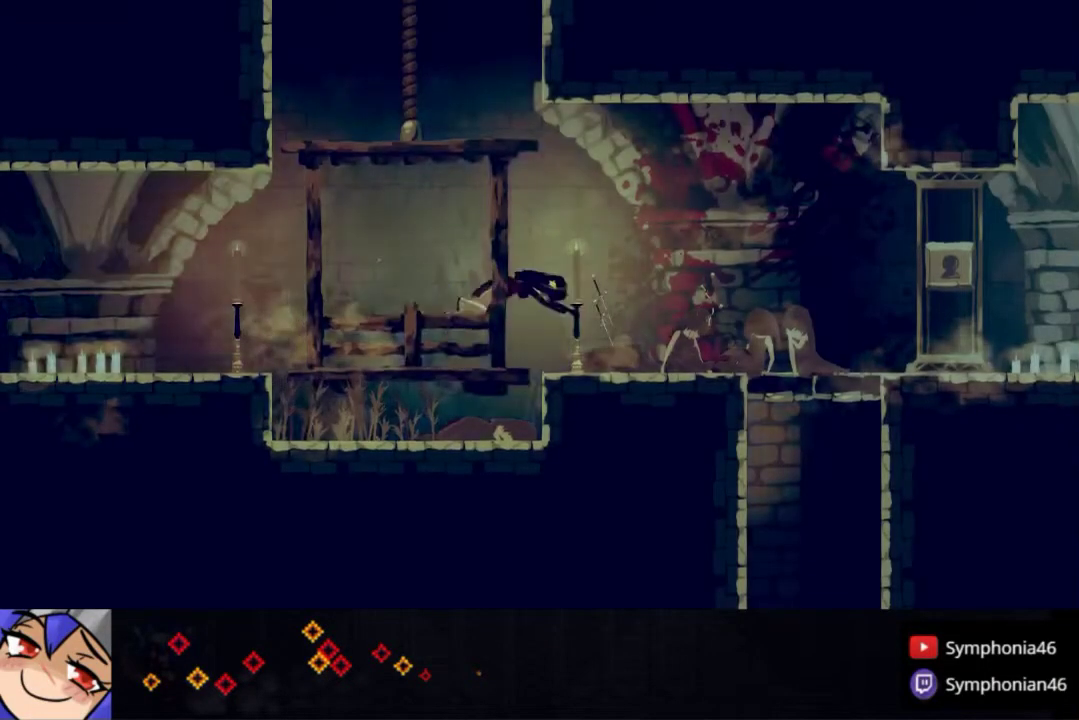
Gameplay with a controller (PlayStation layout); each line is a JSON object with the inputs held at the frame after it. "events" lists button and stick changes between this image and that frame as [ms after this image, input, new state], when the widget could be followed in between. Not read: L3 R3 SQUARE left_stick.
{"buttons": ["R1", "DPAD_RIGHT"], "right_stick": "center", "events": [[117, "R1", "up"], [200, "R1", "down"], [333, "R1", "up"], [367, "DPAD_LEFT", "up"], [450, "DPAD_RIGHT", "down"], [467, "R1", "down"]]}
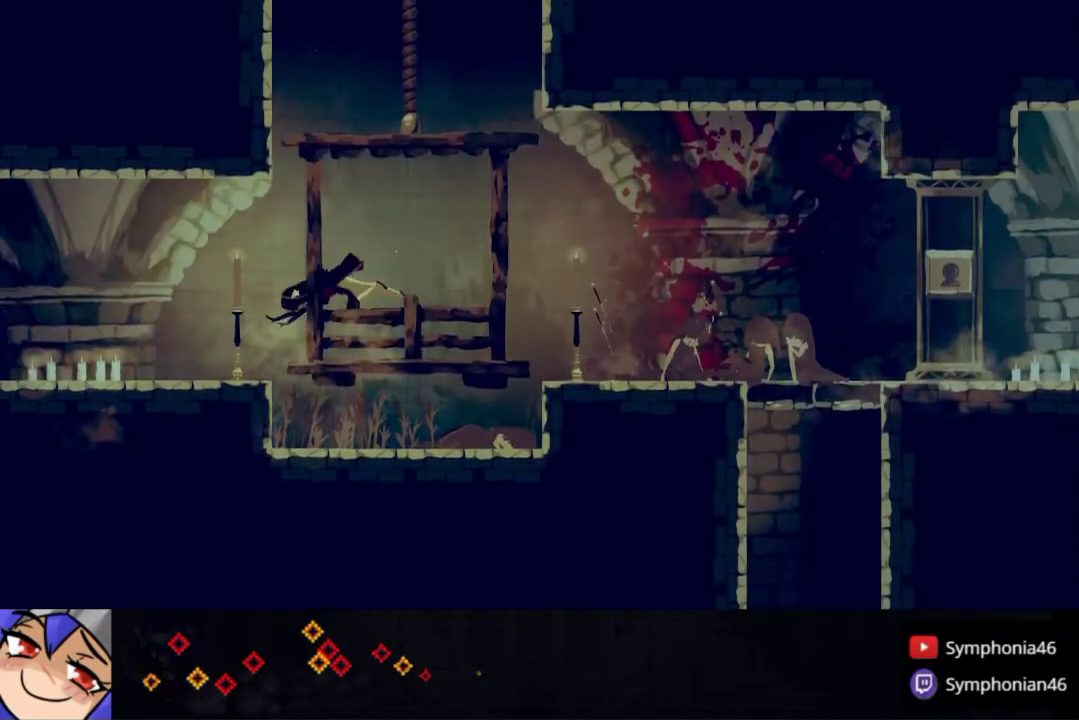
{"buttons": ["DPAD_LEFT"], "right_stick": "center", "events": [[83, "R1", "up"], [150, "R1", "down"], [267, "DPAD_RIGHT", "up"], [283, "R1", "up"], [350, "DPAD_LEFT", "down"], [367, "R1", "down"], [500, "R1", "up"]]}
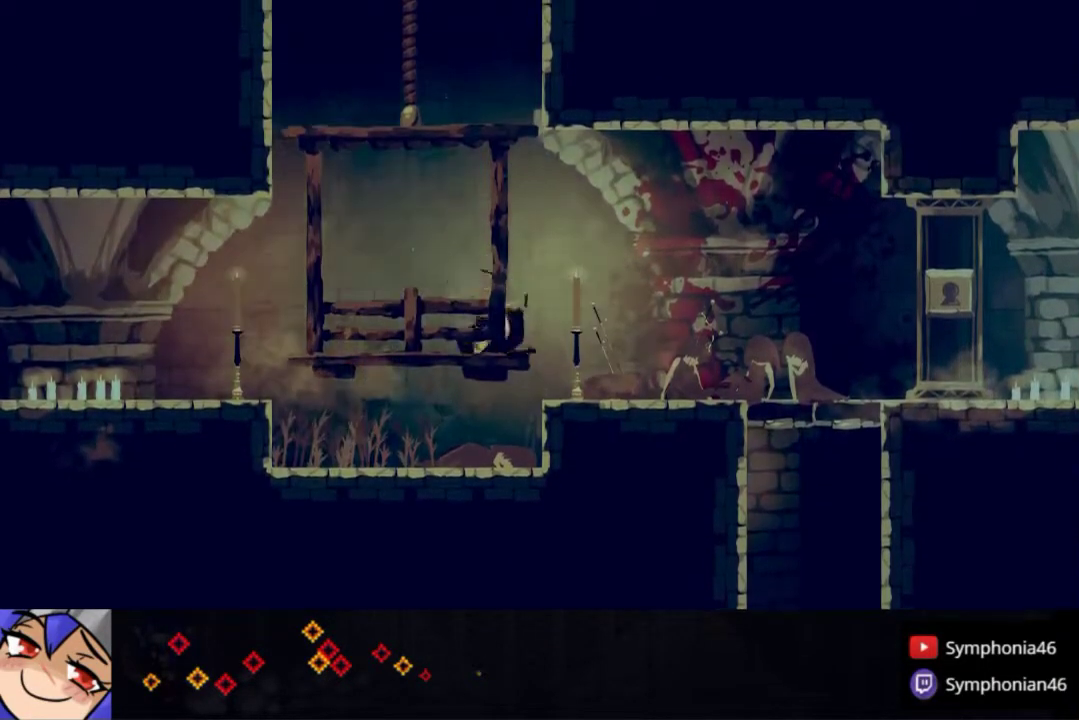
{"buttons": ["R1"], "right_stick": "center", "events": [[50, "R1", "down"], [100, "DPAD_LEFT", "up"], [183, "DPAD_RIGHT", "down"], [183, "R1", "up"], [283, "R1", "down"], [383, "R1", "up"], [483, "R1", "down"], [500, "DPAD_RIGHT", "up"]]}
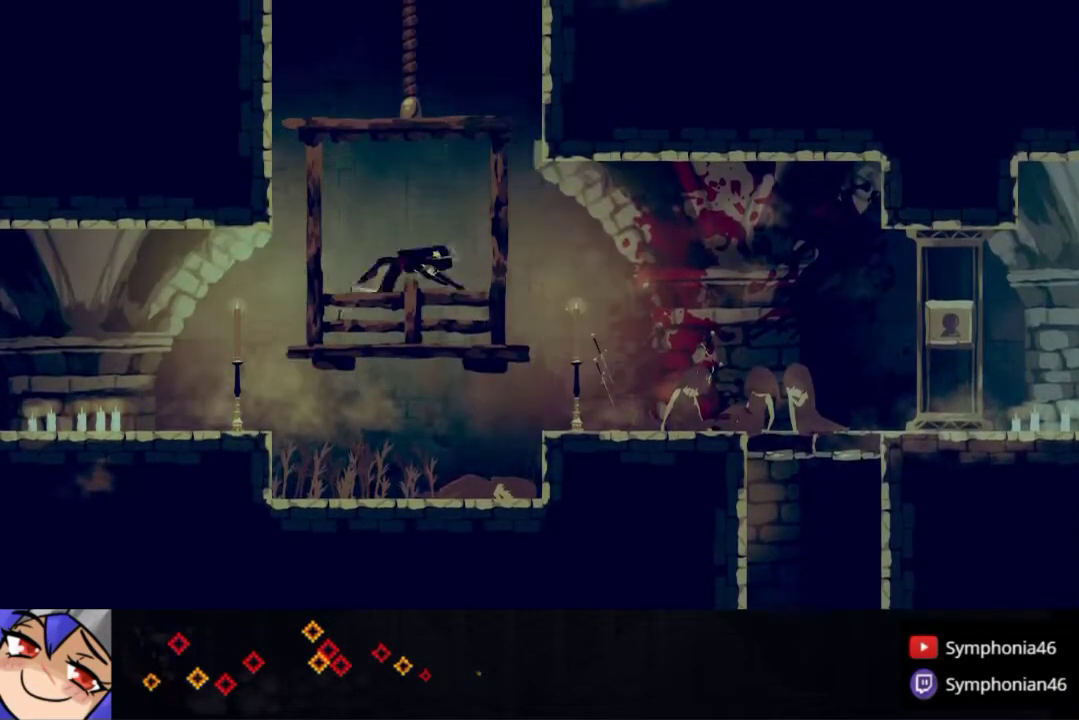
{"buttons": ["DPAD_RIGHT"], "right_stick": "center", "events": [[67, "DPAD_LEFT", "down"], [100, "R1", "up"], [183, "R1", "down"], [283, "R1", "up"], [367, "R1", "down"], [400, "DPAD_LEFT", "up"], [467, "DPAD_RIGHT", "down"], [483, "R1", "up"]]}
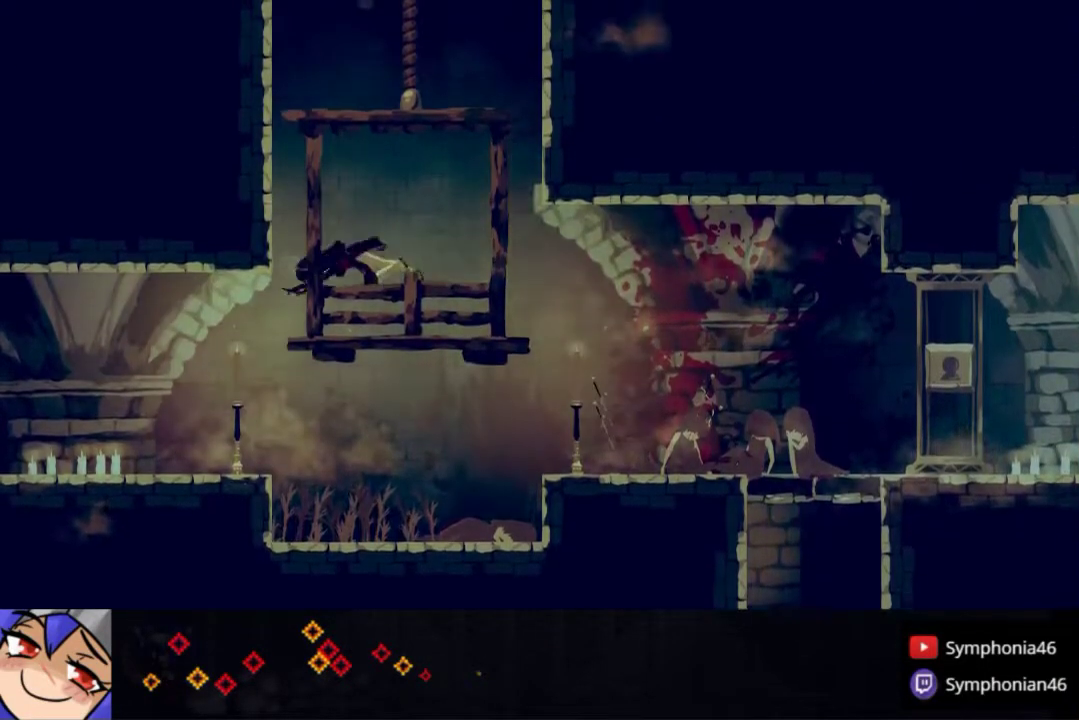
{"buttons": ["R1", "DPAD_LEFT"], "right_stick": "center", "events": [[50, "R1", "down"], [183, "R1", "up"], [250, "DPAD_RIGHT", "up"], [250, "R1", "down"], [333, "DPAD_LEFT", "down"], [383, "R1", "up"], [467, "R1", "down"]]}
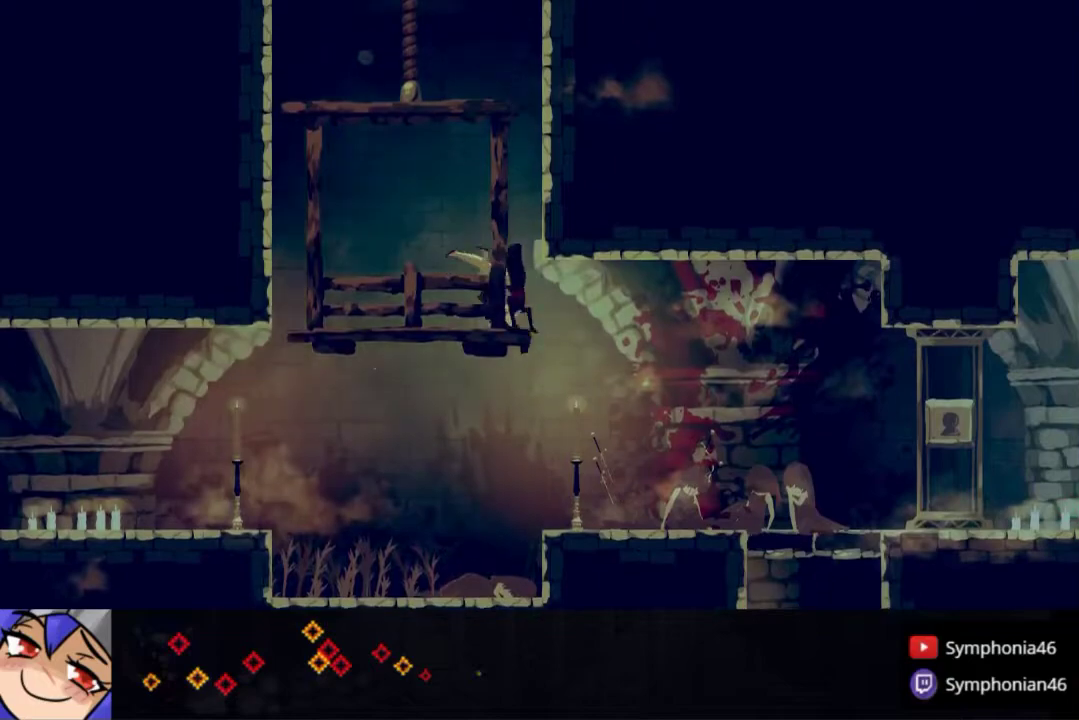
{"buttons": ["DPAD_RIGHT"], "right_stick": "center", "events": [[83, "R1", "up"], [150, "DPAD_LEFT", "up"], [183, "R1", "down"], [217, "DPAD_RIGHT", "down"], [267, "R1", "up"], [350, "R1", "down"], [483, "R1", "up"]]}
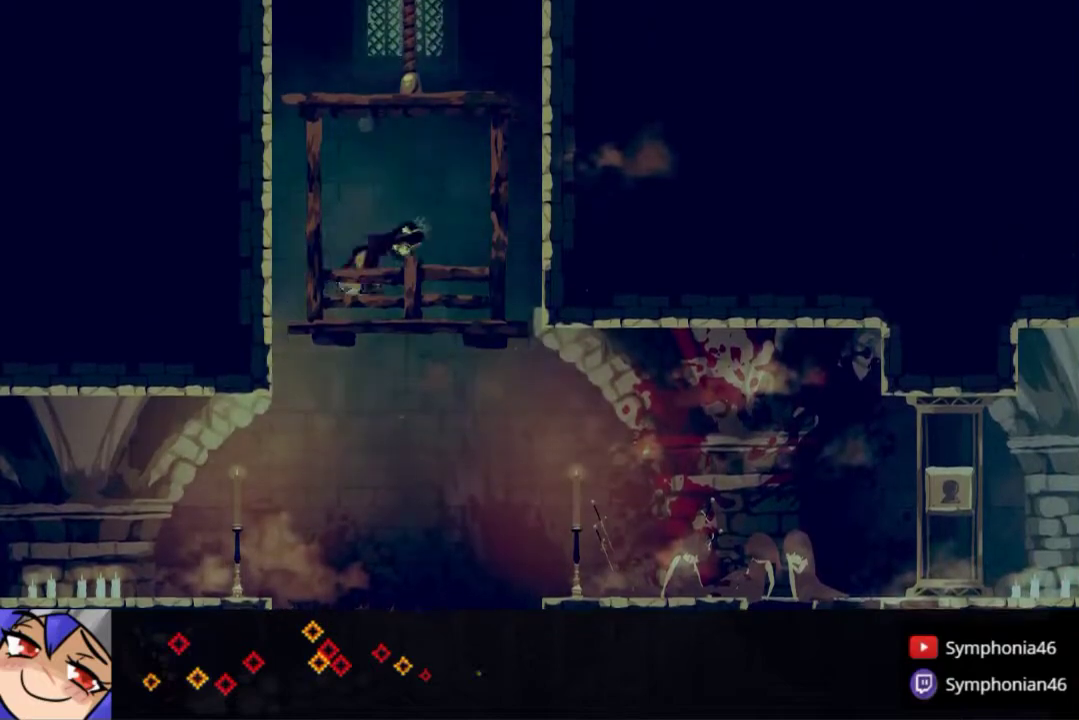
{"buttons": ["R1", "DPAD_RIGHT"], "right_stick": "center", "events": [[17, "DPAD_RIGHT", "up"], [67, "DPAD_LEFT", "down"], [67, "R1", "down"], [167, "R1", "up"], [267, "R1", "down"], [367, "R1", "up"], [400, "DPAD_LEFT", "up"], [467, "DPAD_RIGHT", "down"], [467, "R1", "down"]]}
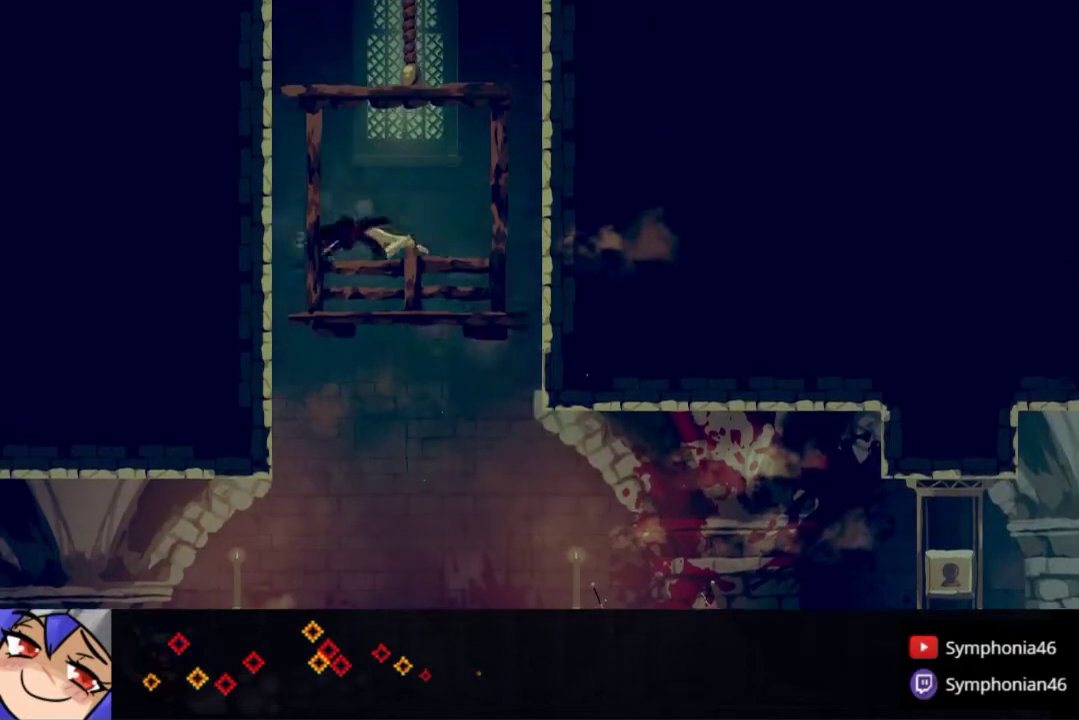
{"buttons": ["DPAD_LEFT"], "right_stick": "center", "events": [[67, "R1", "up"], [150, "R1", "down"], [250, "R1", "up"], [283, "DPAD_RIGHT", "up"], [350, "DPAD_LEFT", "down"], [350, "R1", "down"], [450, "R1", "up"]]}
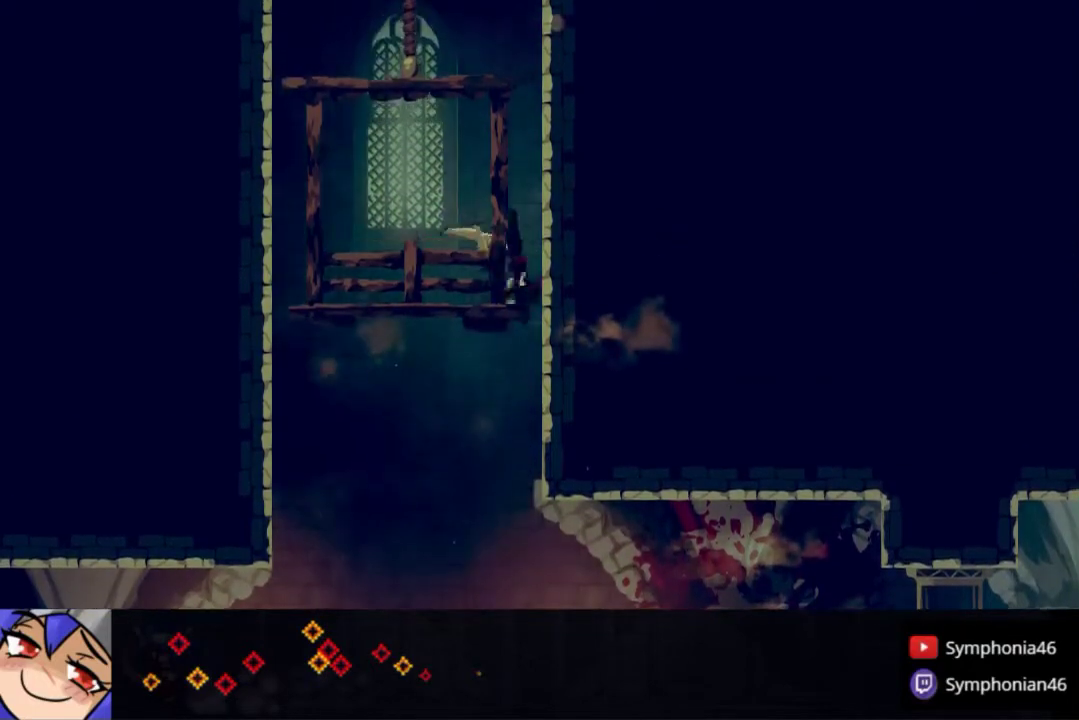
{"buttons": ["R1", "DPAD_RIGHT"], "right_stick": "center", "events": [[50, "R1", "down"], [150, "R1", "up"], [167, "DPAD_LEFT", "up"], [233, "DPAD_RIGHT", "down"], [233, "R1", "down"], [350, "R1", "up"], [450, "R1", "down"]]}
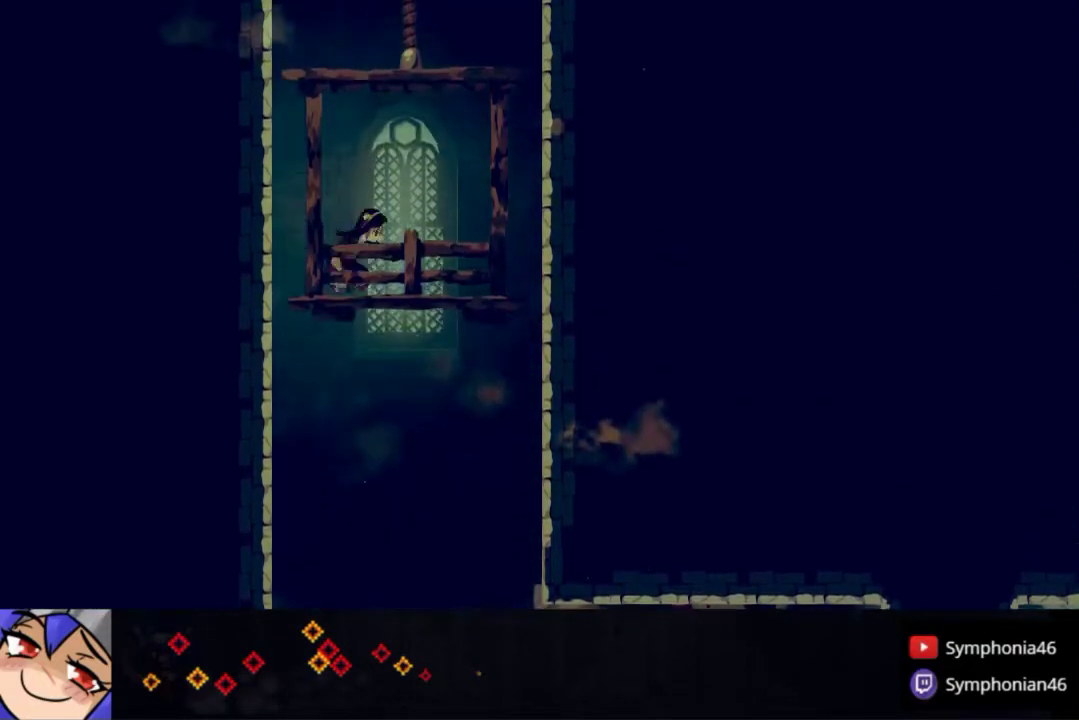
{"buttons": ["DPAD_RIGHT"], "right_stick": "center", "events": [[50, "R1", "up"], [83, "DPAD_RIGHT", "up"], [133, "DPAD_LEFT", "down"], [150, "R1", "down"], [283, "R1", "up"], [350, "R1", "down"], [450, "DPAD_LEFT", "up"], [467, "R1", "up"], [500, "DPAD_RIGHT", "down"]]}
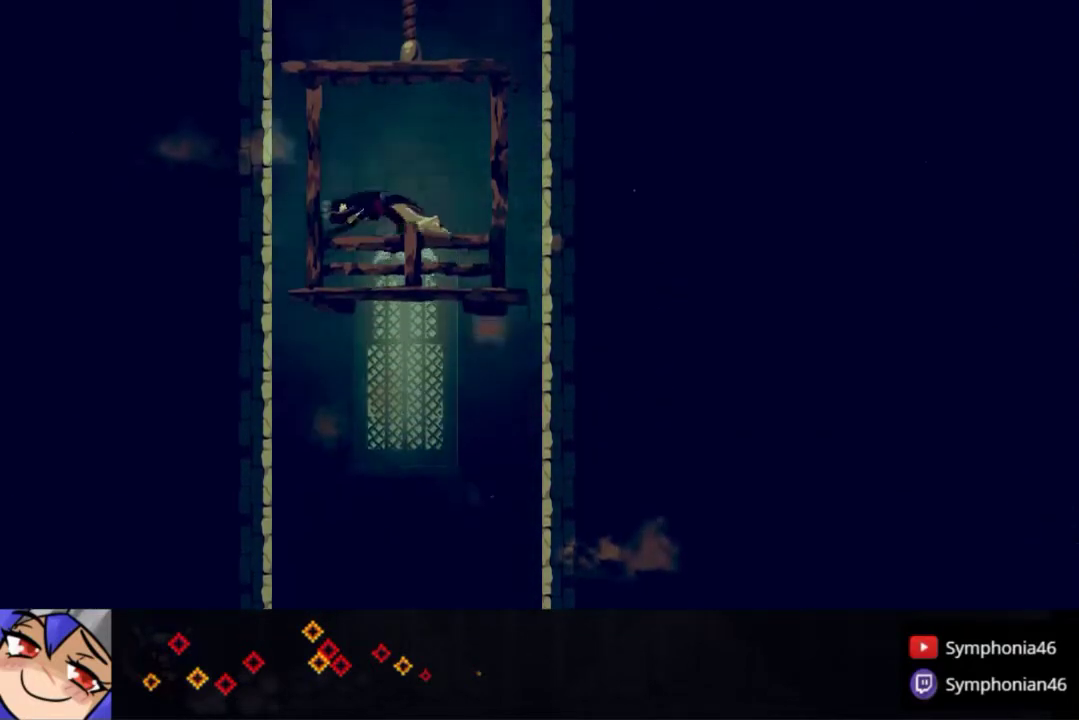
{"buttons": ["R1", "DPAD_LEFT"], "right_stick": "center", "events": [[50, "R1", "down"], [167, "R1", "up"], [267, "R1", "down"], [317, "DPAD_RIGHT", "up"], [383, "DPAD_LEFT", "down"], [400, "R1", "up"], [500, "R1", "down"]]}
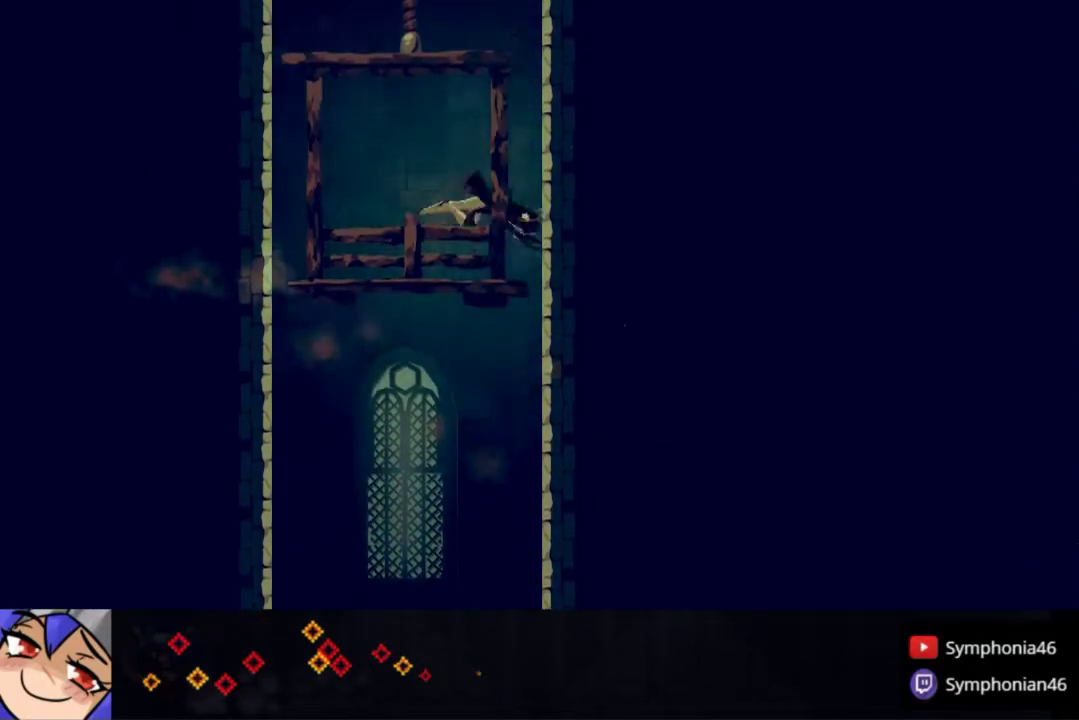
{"buttons": ["DPAD_RIGHT"], "right_stick": "center", "events": [[100, "R1", "up"], [167, "R1", "down"], [200, "DPAD_LEFT", "up"], [250, "DPAD_RIGHT", "down"], [300, "R1", "up"], [367, "R1", "down"], [500, "R1", "up"]]}
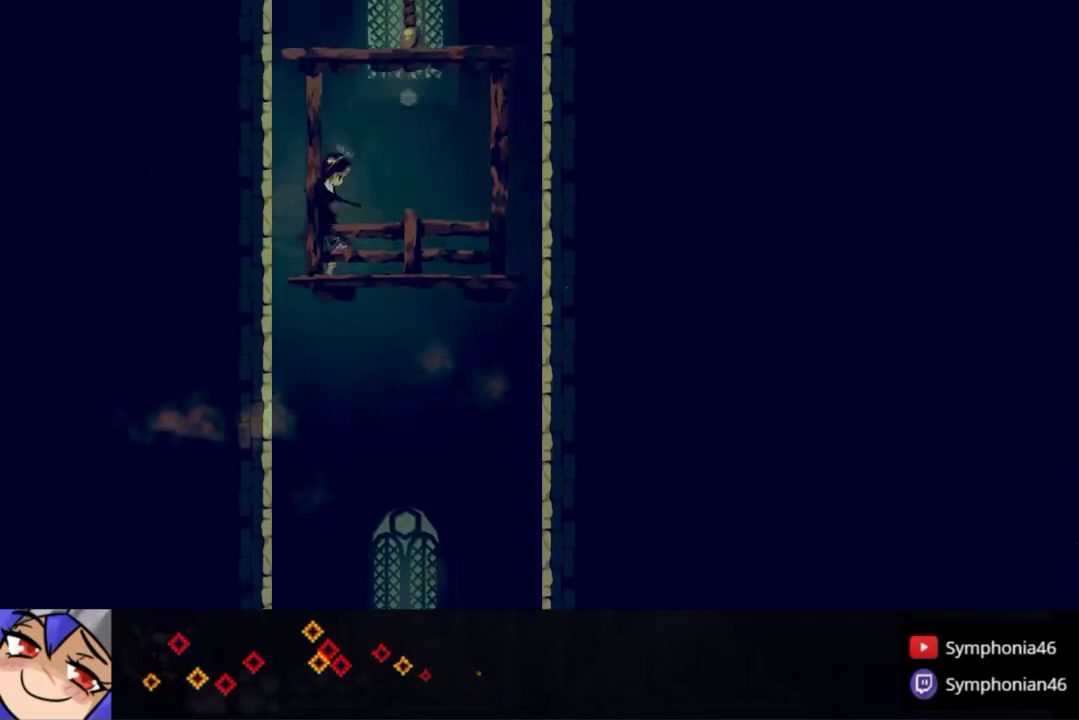
{"buttons": ["R1", "DPAD_RIGHT"], "right_stick": "center", "events": [[33, "DPAD_RIGHT", "up"], [83, "R1", "down"], [100, "DPAD_LEFT", "down"], [200, "R1", "up"], [283, "R1", "down"], [383, "DPAD_LEFT", "up"], [400, "R1", "up"], [467, "DPAD_RIGHT", "down"], [483, "R1", "down"]]}
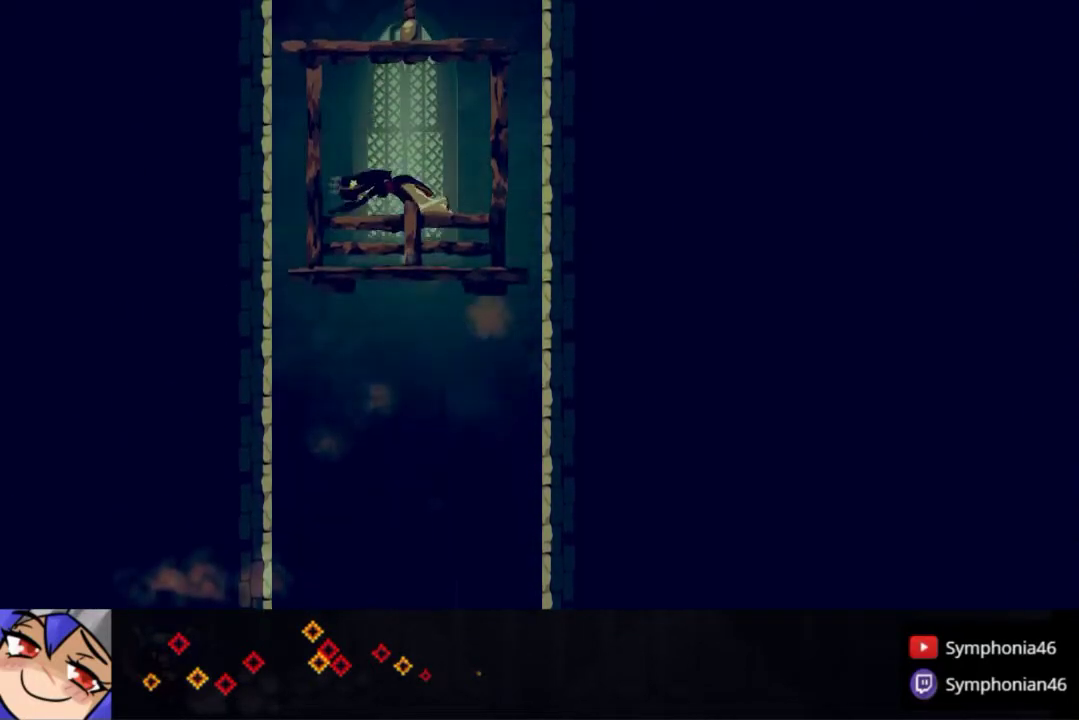
{"buttons": ["R1", "DPAD_LEFT"], "right_stick": "center", "events": [[100, "R1", "up"], [200, "R1", "down"], [283, "DPAD_RIGHT", "up"], [317, "R1", "up"], [350, "DPAD_LEFT", "down"], [400, "R1", "down"]]}
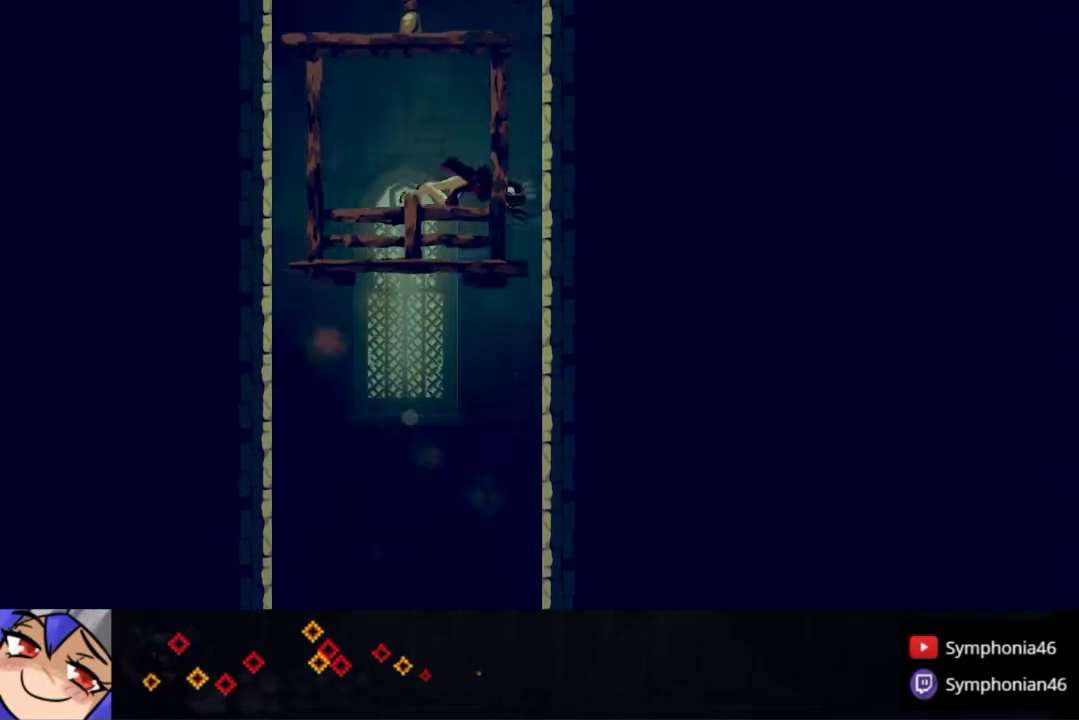
{"buttons": ["DPAD_RIGHT"], "right_stick": "center", "events": [[17, "R1", "up"], [100, "R1", "down"], [183, "DPAD_LEFT", "up"], [217, "DPAD_RIGHT", "down"], [217, "R1", "up"], [317, "R1", "down"], [433, "R1", "up"]]}
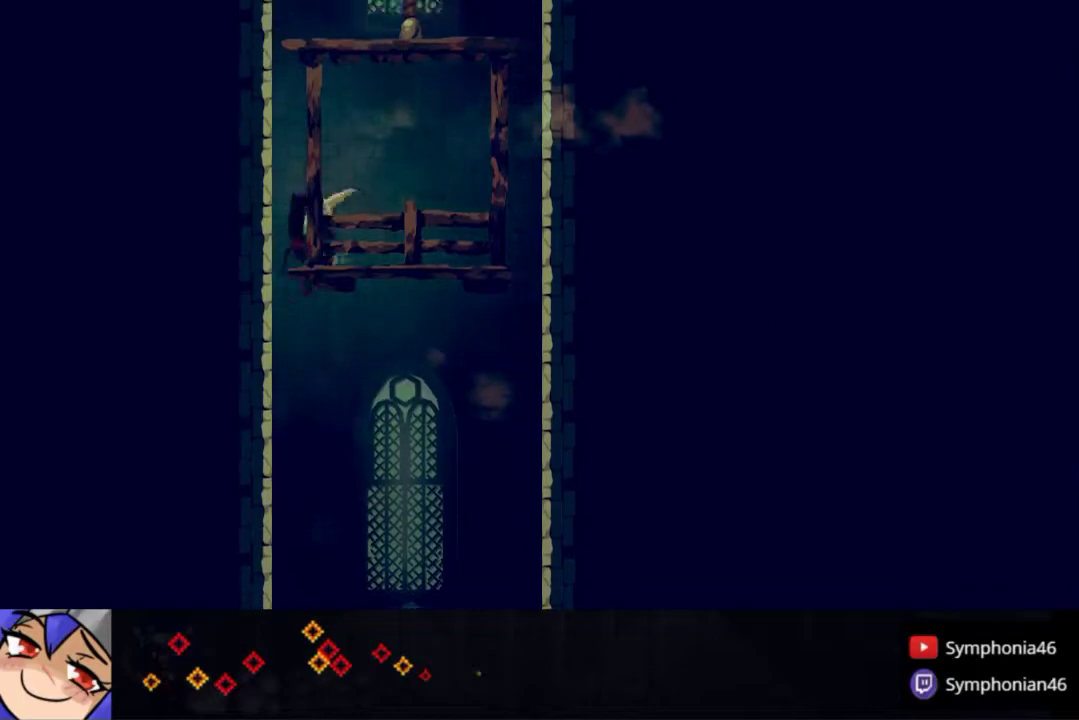
{"buttons": ["R1", "DPAD_RIGHT"], "right_stick": "center", "events": [[17, "R1", "down"], [33, "DPAD_RIGHT", "up"], [100, "DPAD_LEFT", "down"], [133, "R1", "up"], [217, "R1", "down"], [350, "R1", "up"], [433, "DPAD_LEFT", "up"], [433, "R1", "down"], [500, "DPAD_RIGHT", "down"]]}
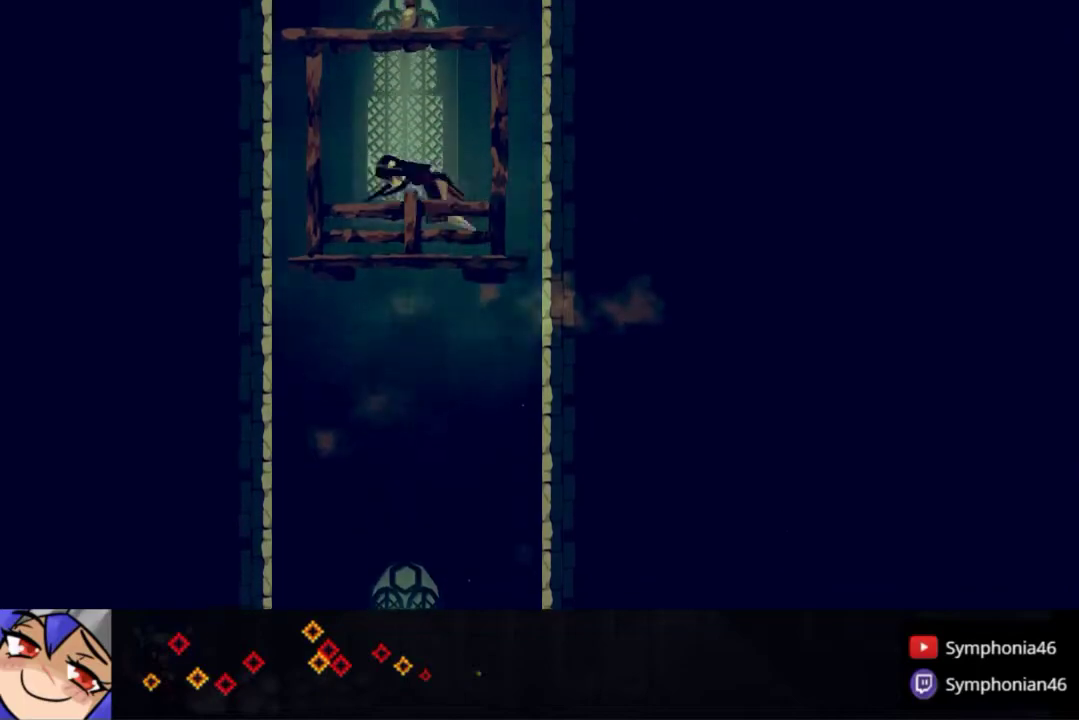
{"buttons": ["DPAD_LEFT"], "right_stick": "center", "events": [[50, "R1", "up"], [150, "R1", "down"], [267, "R1", "up"], [300, "DPAD_RIGHT", "up"], [350, "DPAD_LEFT", "down"], [350, "R1", "down"], [467, "R1", "up"]]}
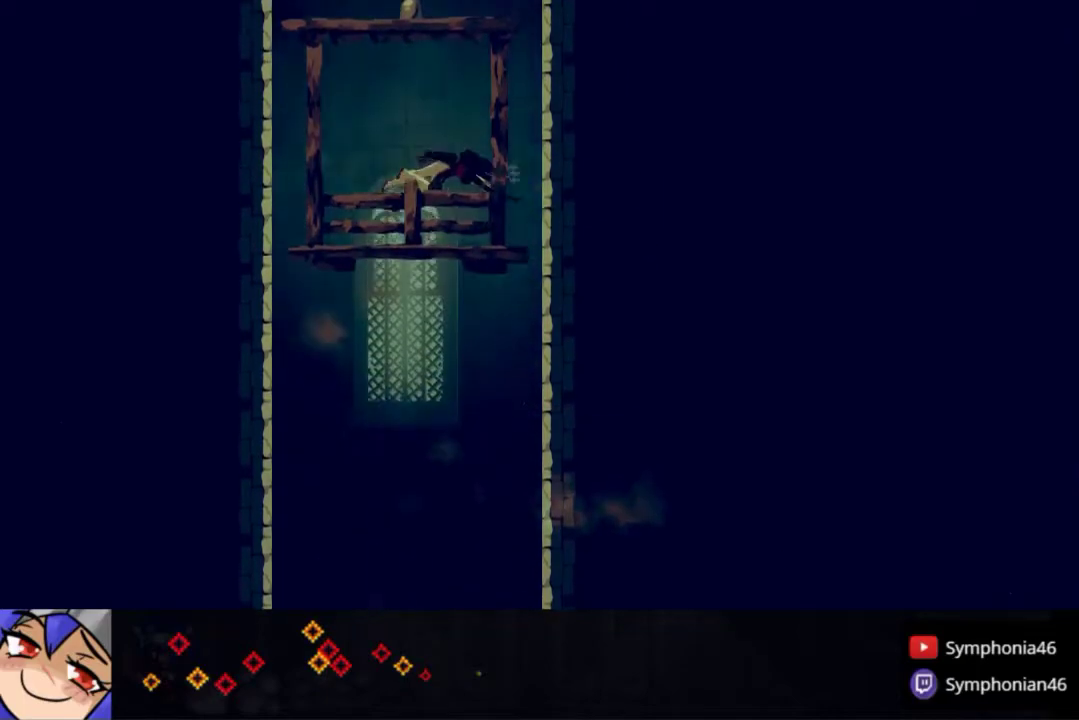
{"buttons": ["DPAD_LEFT"], "right_stick": "center", "events": [[67, "R1", "down"], [167, "R1", "up"]]}
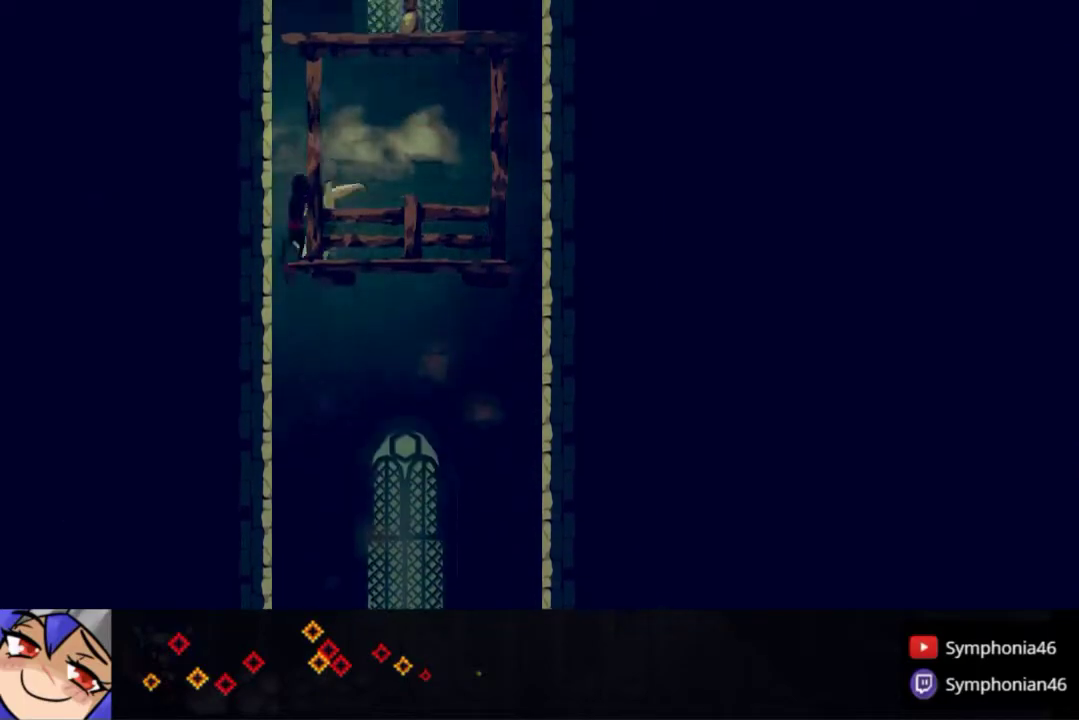
{"buttons": ["DPAD_LEFT"], "right_stick": "center", "events": []}
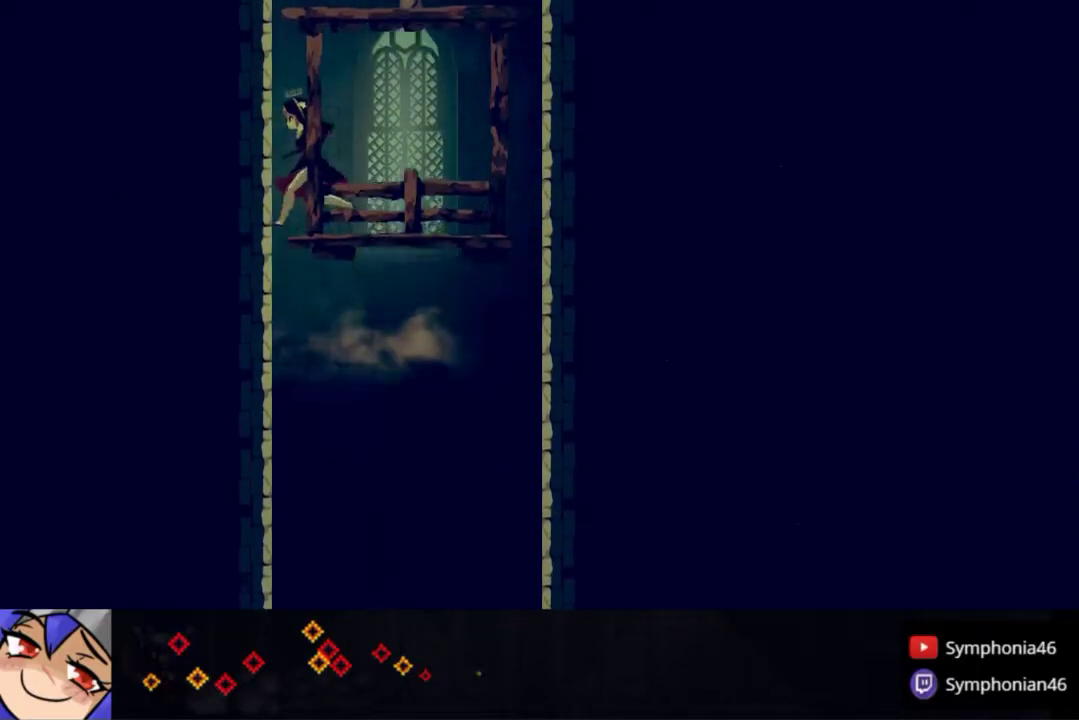
{"buttons": ["DPAD_LEFT"], "right_stick": "center", "events": []}
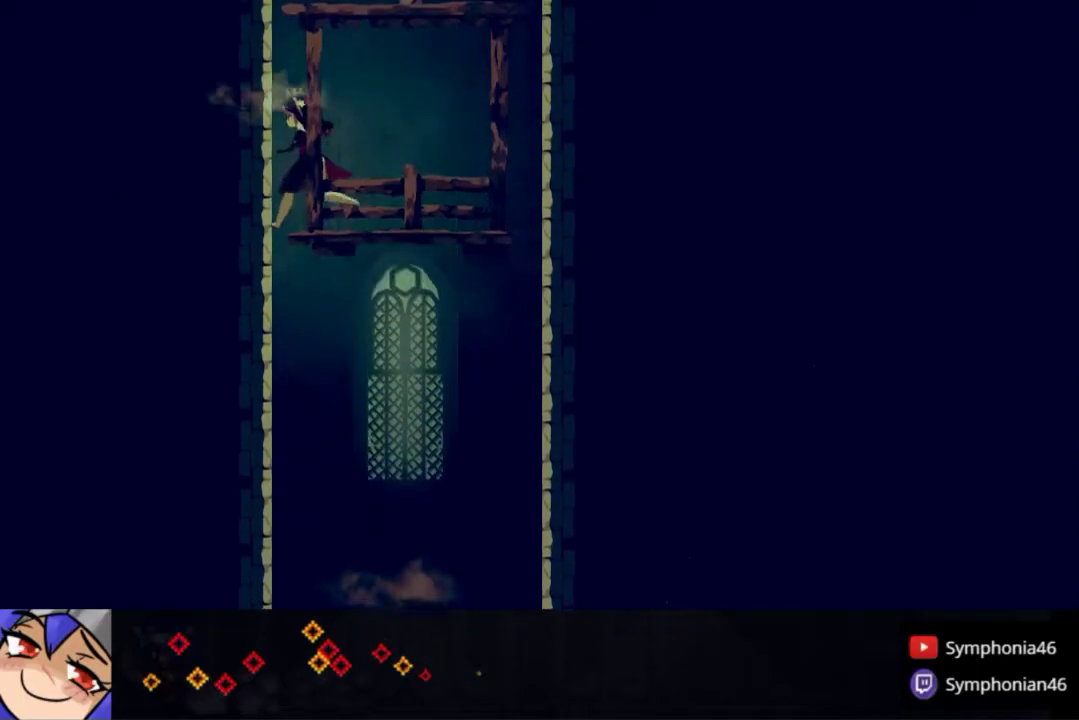
{"buttons": ["DPAD_LEFT"], "right_stick": "center", "events": [[50, "R1", "down"], [133, "R1", "up"], [217, "R1", "down"], [300, "R1", "up"], [383, "R1", "down"], [483, "R1", "up"]]}
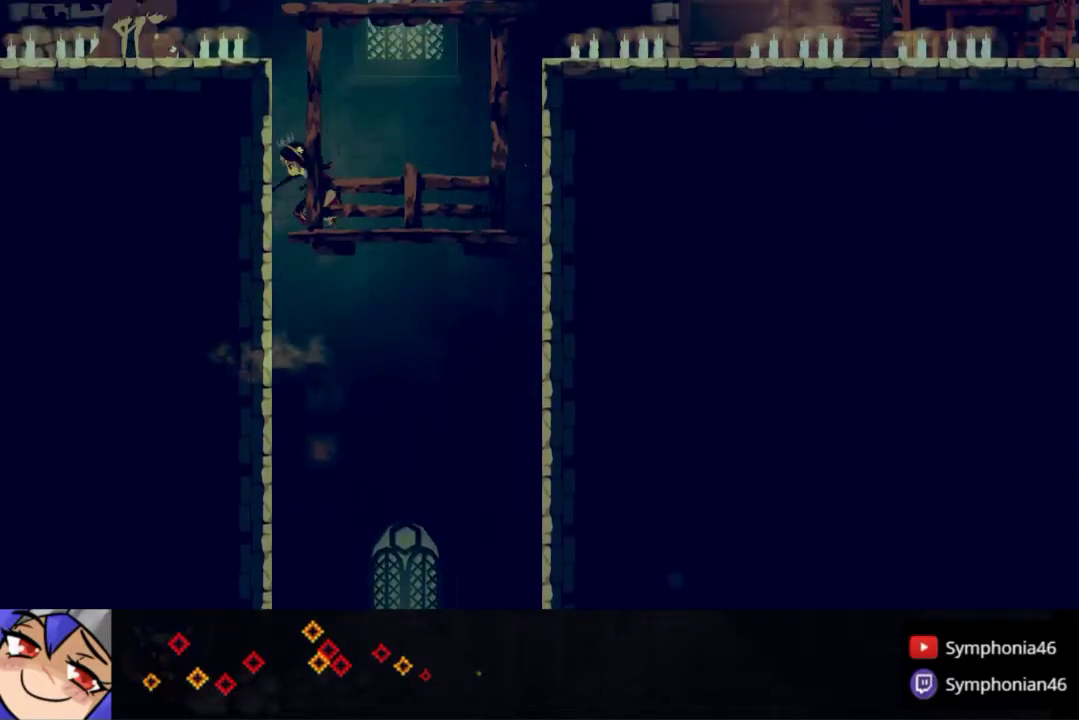
{"buttons": ["DPAD_LEFT"], "right_stick": "center", "events": [[50, "R1", "down"], [133, "R1", "up"], [217, "R1", "down"], [300, "R1", "up"], [400, "R1", "down"], [467, "R1", "up"]]}
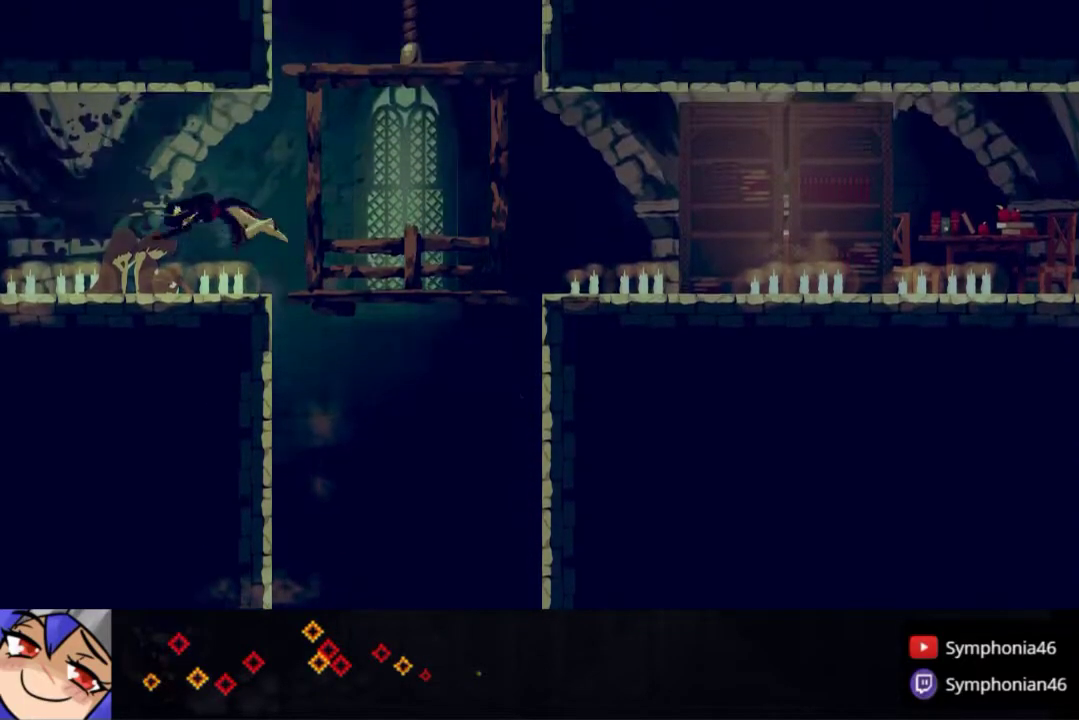
{"buttons": ["R1", "DPAD_LEFT"], "right_stick": "center", "events": [[67, "R1", "down"], [167, "R1", "up"], [250, "R1", "down"], [350, "R1", "up"], [433, "R1", "down"]]}
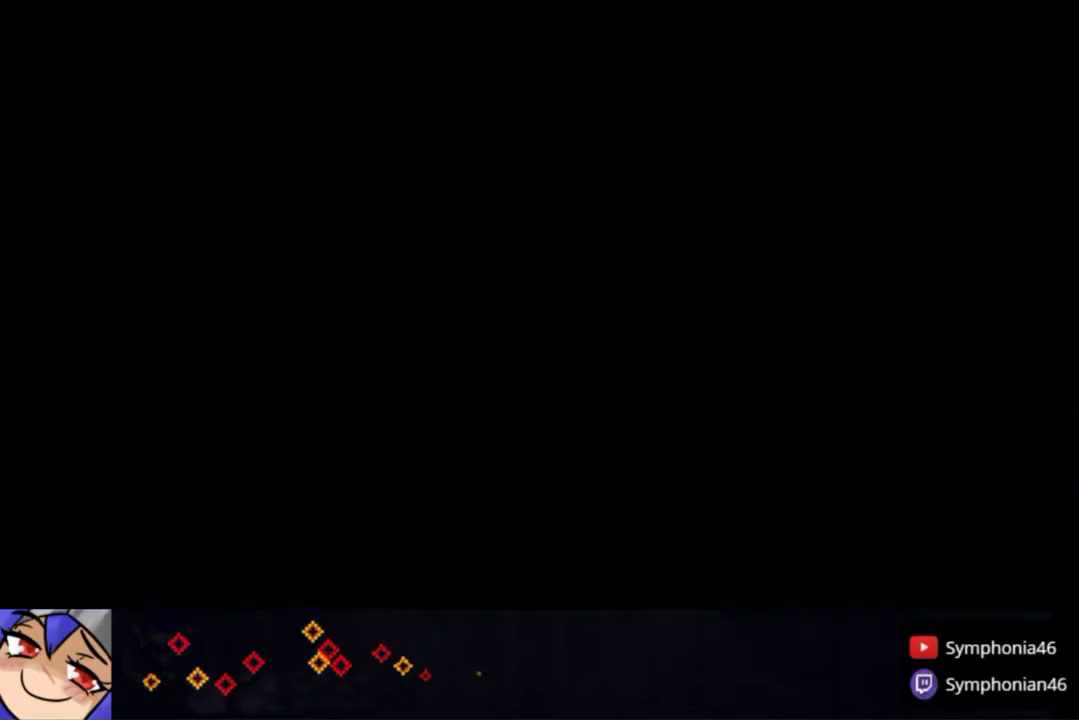
{"buttons": ["R1", "DPAD_LEFT"], "right_stick": "center", "events": [[17, "R1", "up"], [100, "R1", "down"], [217, "R1", "up"], [300, "R1", "down"], [400, "R1", "up"], [467, "R1", "down"]]}
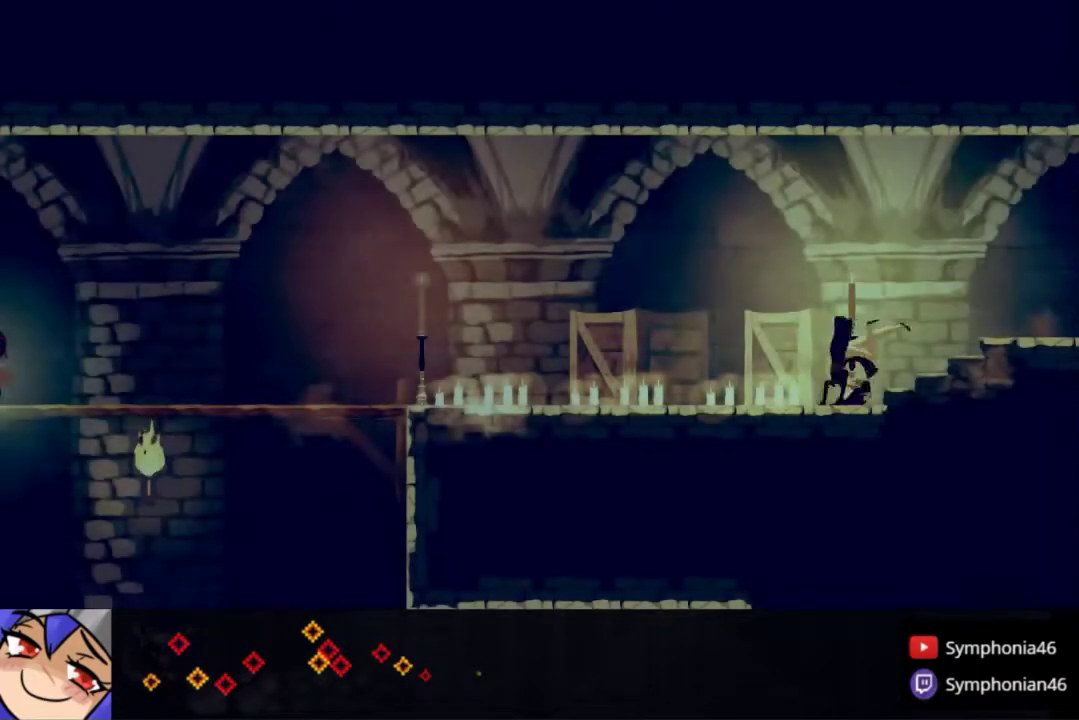
{"buttons": ["DPAD_LEFT"], "right_stick": "center", "events": [[83, "R1", "up"], [167, "R1", "down"], [267, "R1", "up"], [367, "R1", "down"], [467, "R1", "up"]]}
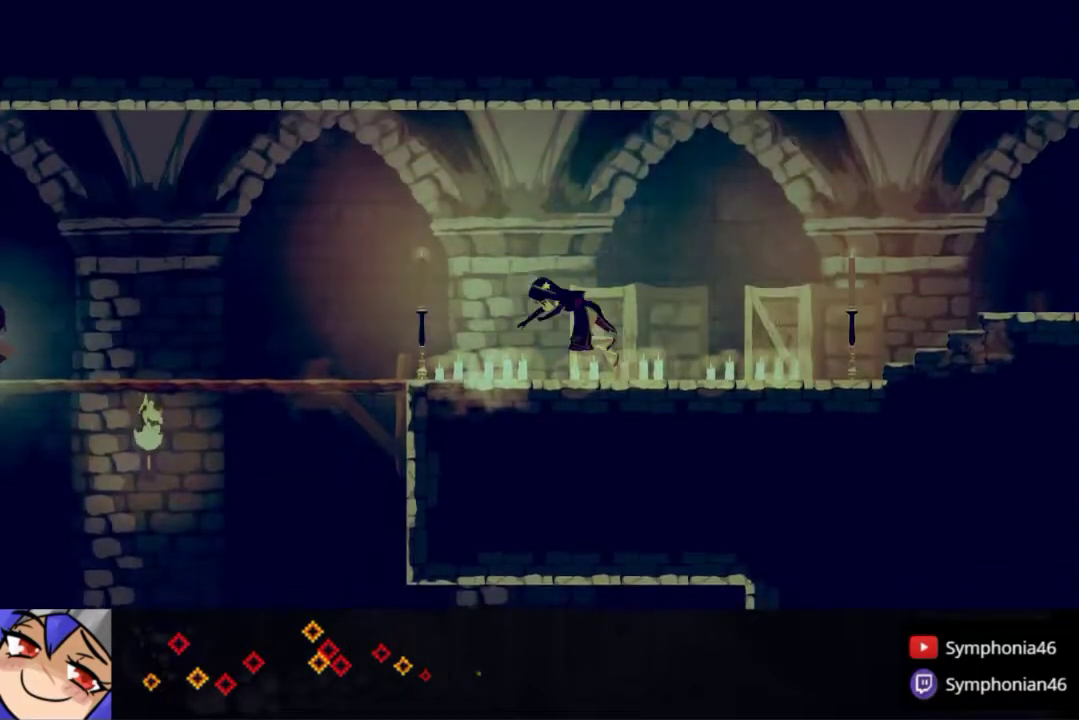
{"buttons": ["R1", "DPAD_LEFT"], "right_stick": "center", "events": [[50, "R1", "down"], [150, "R1", "up"], [233, "R1", "down"], [367, "R1", "up"], [433, "R1", "down"]]}
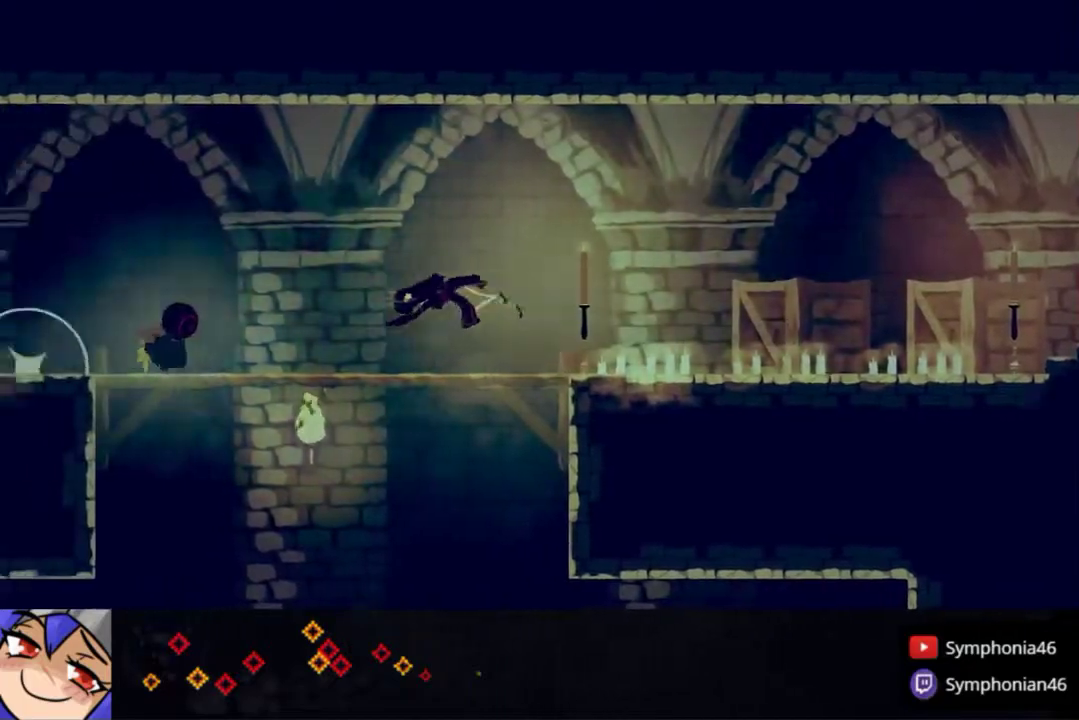
{"buttons": ["DPAD_LEFT"], "right_stick": "center", "events": [[50, "R1", "up"], [133, "R1", "down"], [250, "R1", "up"], [350, "R1", "down"], [483, "R1", "up"]]}
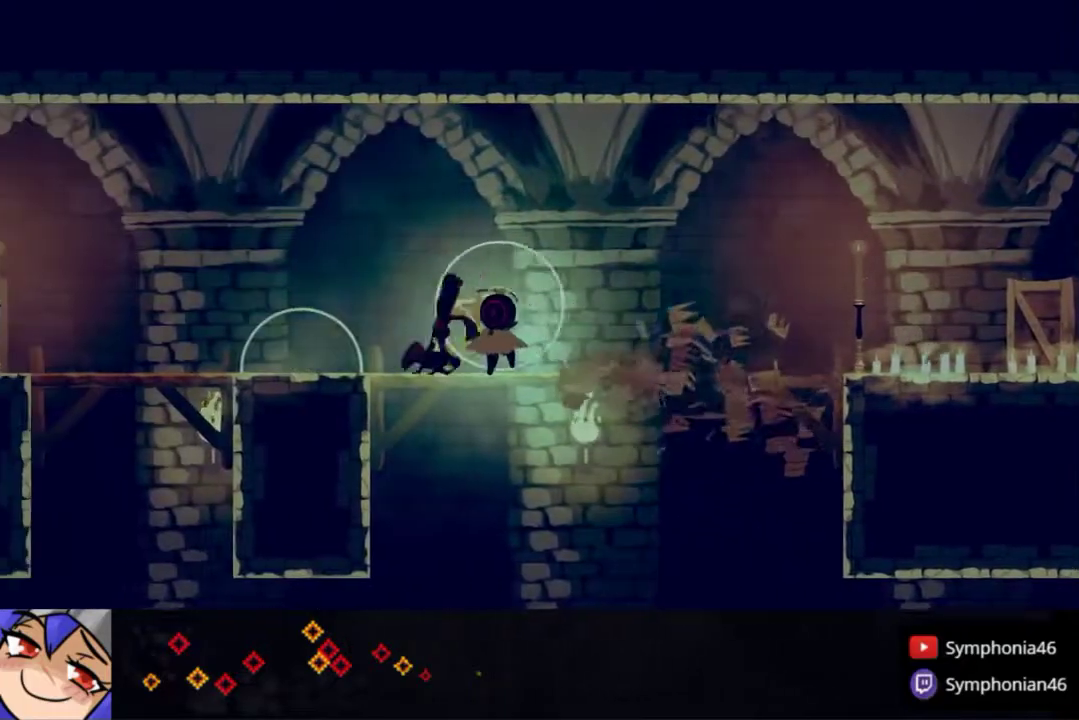
{"buttons": ["R1", "DPAD_LEFT"], "right_stick": "center", "events": [[83, "R1", "down"], [183, "R1", "up"], [283, "R1", "down"], [350, "R1", "up"], [450, "R1", "down"]]}
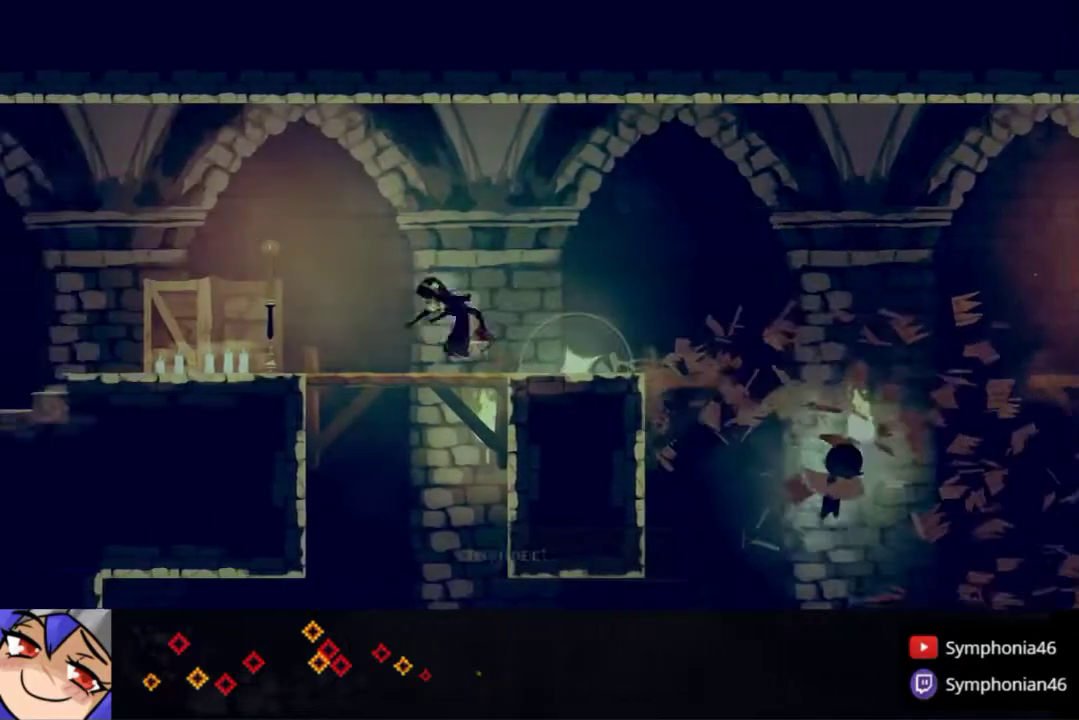
{"buttons": ["R1", "DPAD_LEFT"], "right_stick": "center", "events": [[17, "R1", "up"], [117, "R1", "down"], [233, "R1", "up"], [317, "R1", "down"], [433, "R1", "up"], [500, "R1", "down"]]}